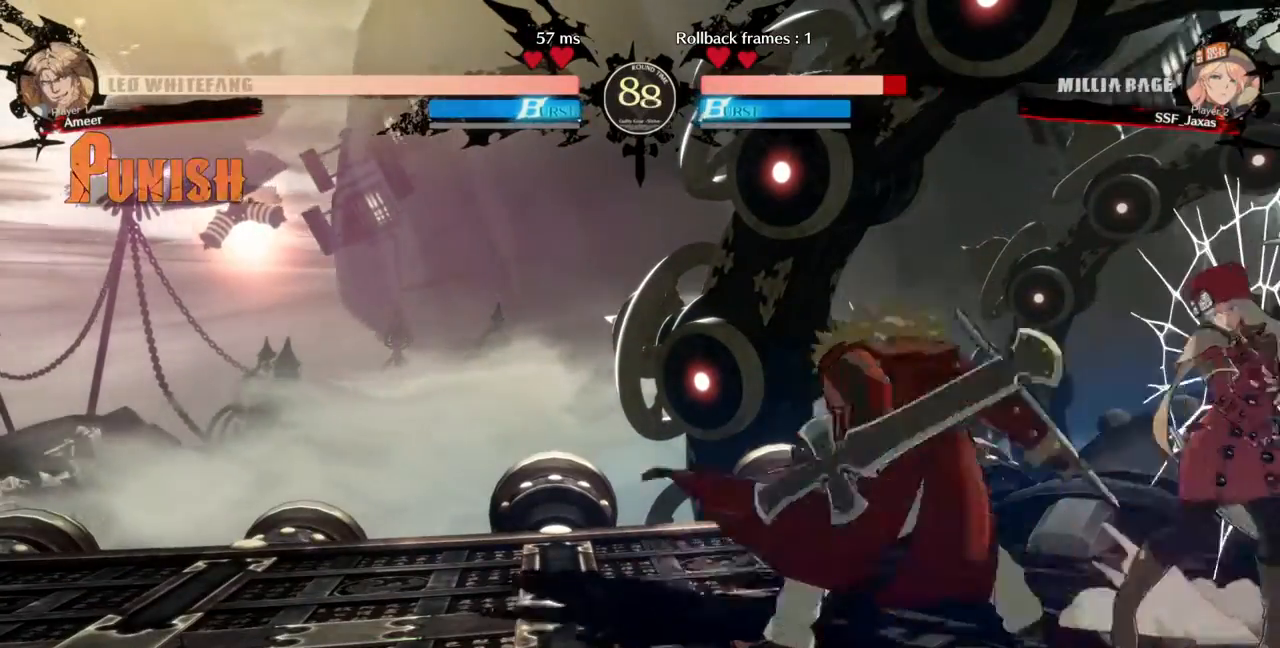
Gameplay with a controller (arcade stick); each line is a JSON object with the inputs held at the frame after it. "events" lists button and stick changes between this image and that frame as [ms after this image, input, new state], when the widget could be followed in between. Not read: L3 R3.
{"buttons": ["SQUARE", "TRIANGLE", "DPAD_DOWN", "DPAD_RIGHT"], "events": [[67, "DPAD_DOWN", "down"], [267, "SQUARE", "down"], [267, "TRIANGLE", "down"]]}
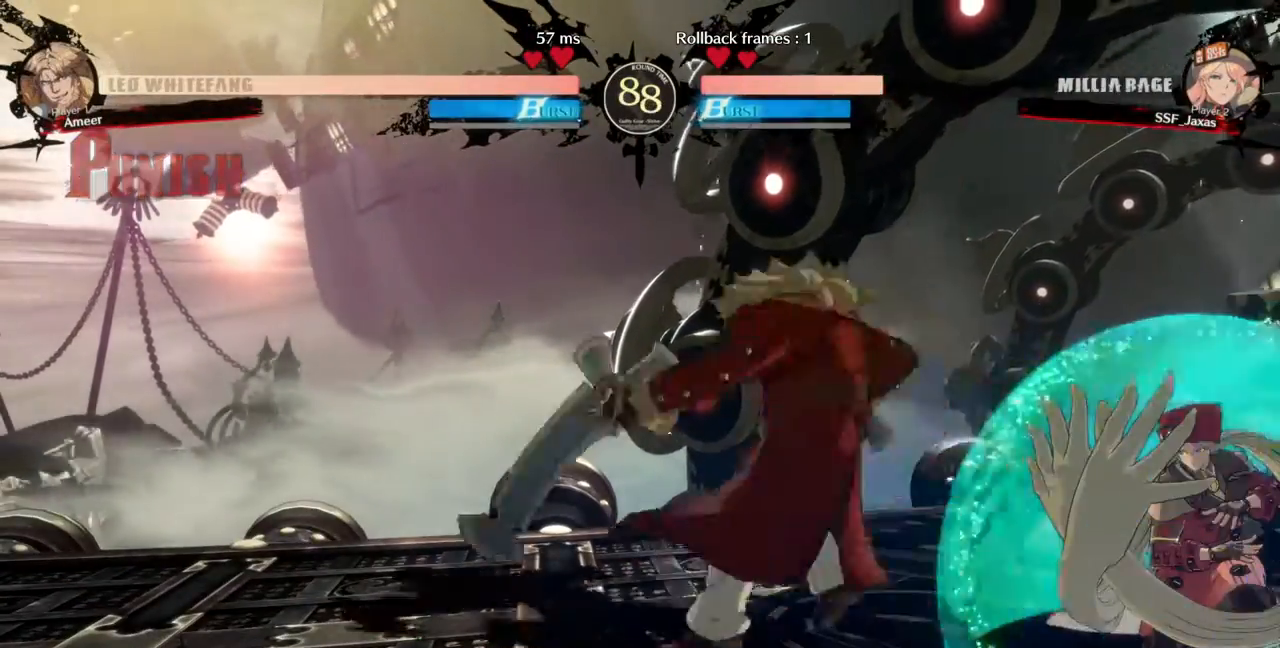
{"buttons": ["DPAD_RIGHT"], "events": [[67, "SQUARE", "up"], [67, "TRIANGLE", "up"], [333, "DPAD_DOWN", "up"]]}
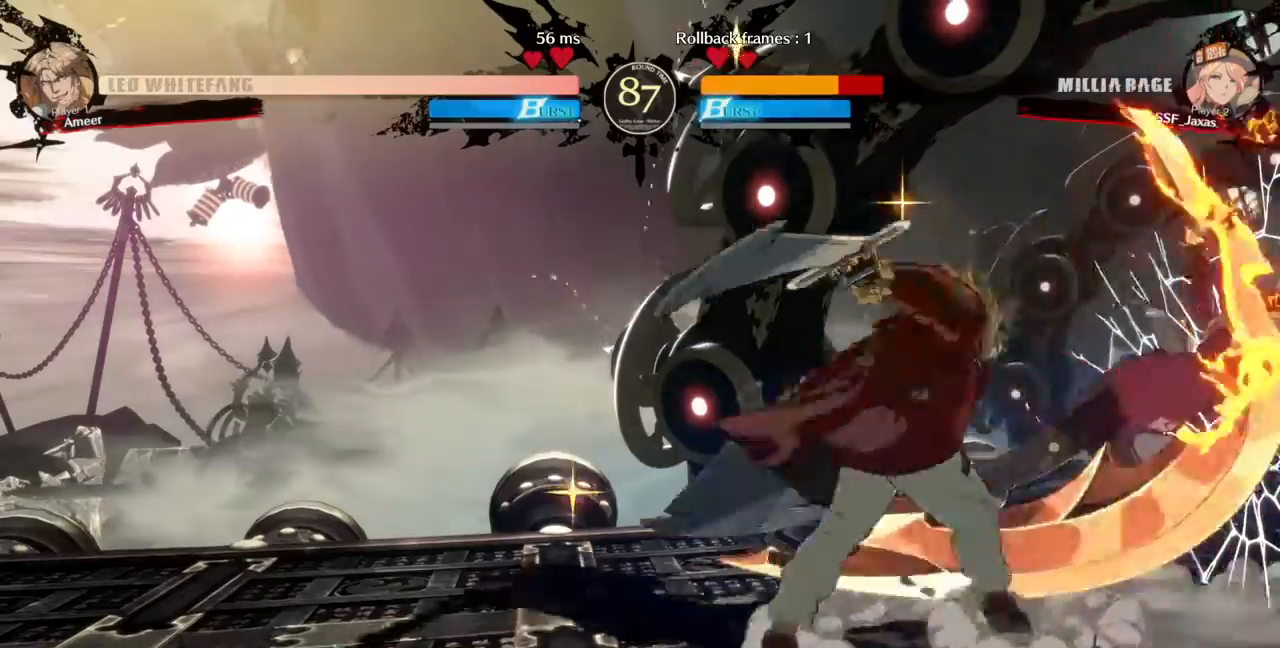
{"buttons": ["DPAD_RIGHT"], "events": [[100, "SQUARE", "down"], [100, "TRIANGLE", "down"], [300, "TRIANGLE", "up"], [333, "SQUARE", "up"]]}
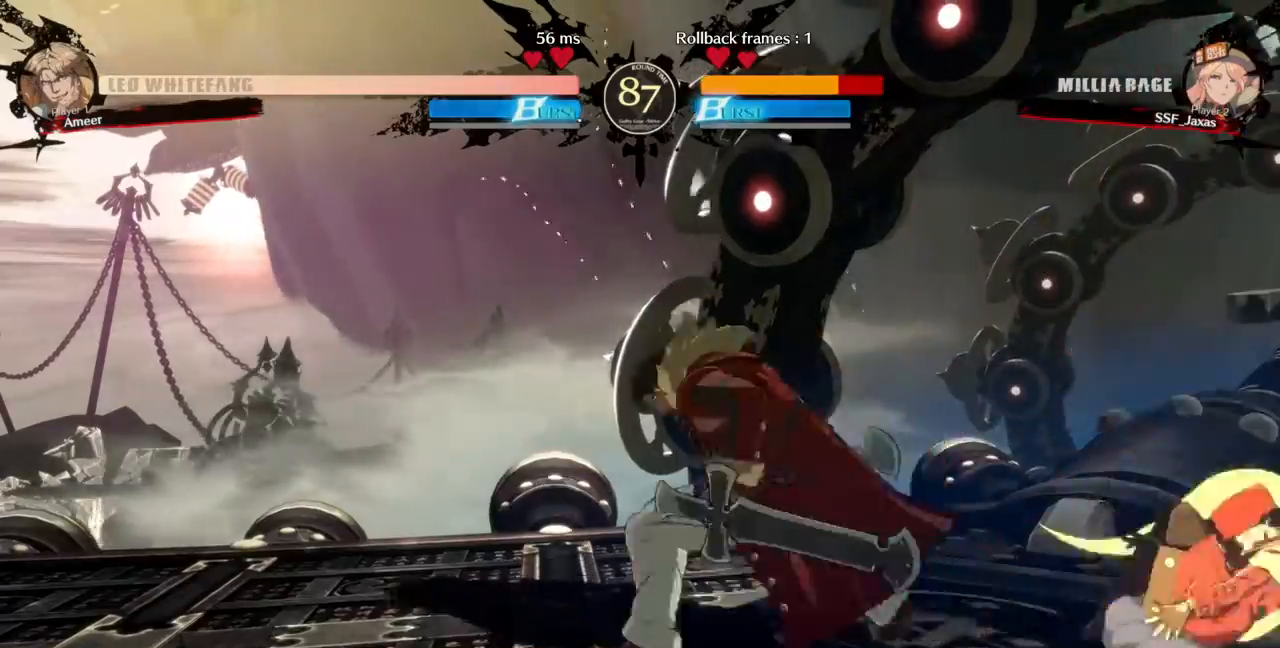
{"buttons": ["SQUARE", "TRIANGLE", "DPAD_DOWN", "DPAD_RIGHT"], "events": [[433, "DPAD_DOWN", "down"], [433, "SQUARE", "down"], [433, "TRIANGLE", "down"]]}
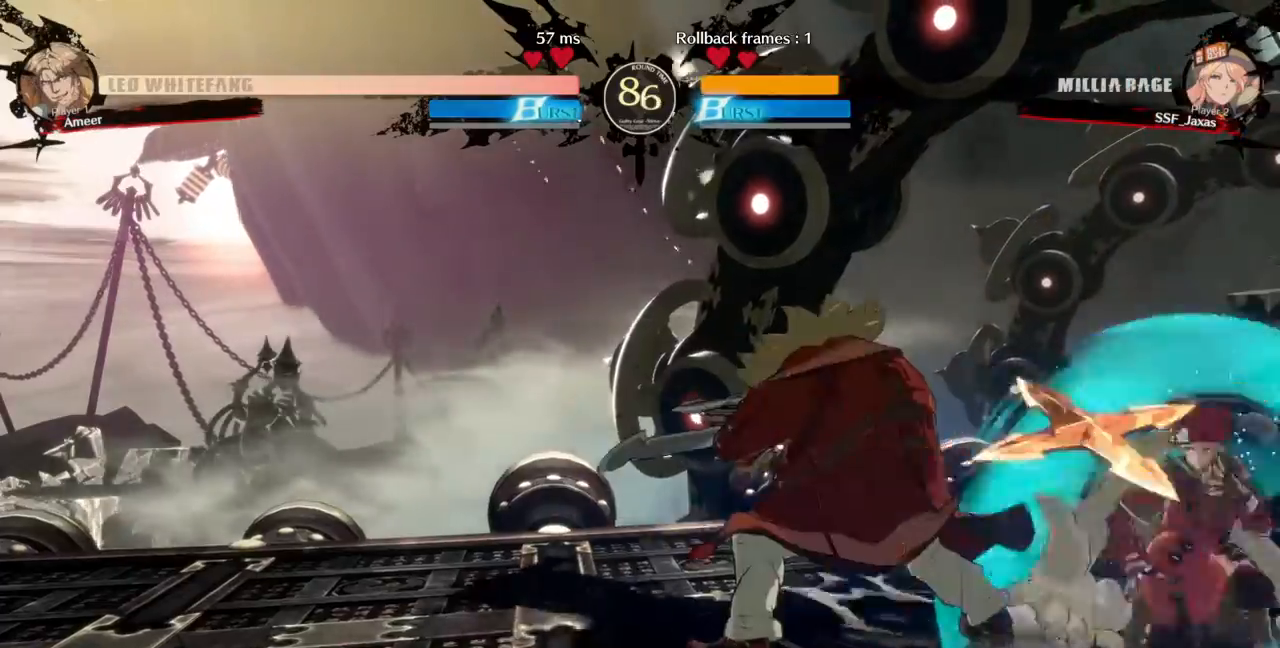
{"buttons": ["DPAD_UP", "DPAD_RIGHT"], "events": [[367, "SQUARE", "up"], [367, "TRIANGLE", "up"], [400, "DPAD_DOWN", "up"], [500, "DPAD_UP", "down"]]}